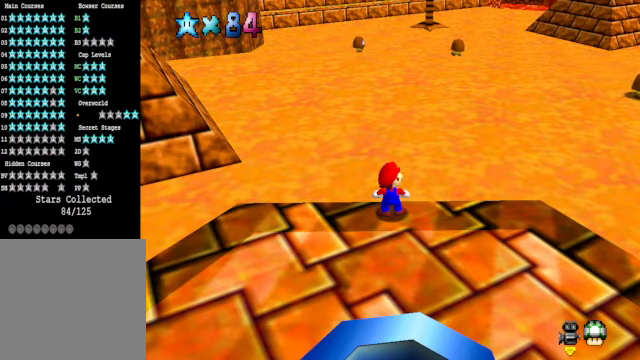
Gameplay with a controller (Xbox layout); each line is a JSON object with the inputs held at the frame after it. "events" lists button and stick changes between this image and that frame as [ms after this image, input, new state], when the widget could be followed in between.
{"buttons": [], "left_stick": "down-right", "right_stick": "center", "events": [[334, "left_stick", "down"], [401, "left_stick", "down-right"]]}
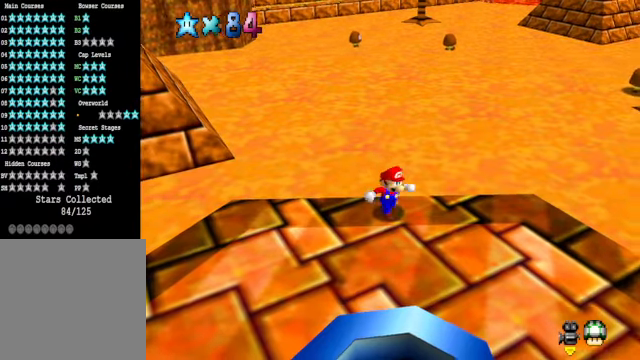
{"buttons": ["A"], "left_stick": "down", "right_stick": "center", "events": [[201, "left_stick", "down"], [468, "A", "down"]]}
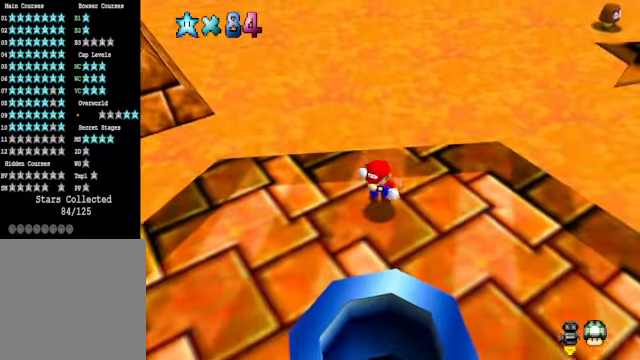
{"buttons": [], "left_stick": "up", "right_stick": "center", "events": [[368, "left_stick", "center"], [468, "A", "up"], [501, "left_stick", "up"]]}
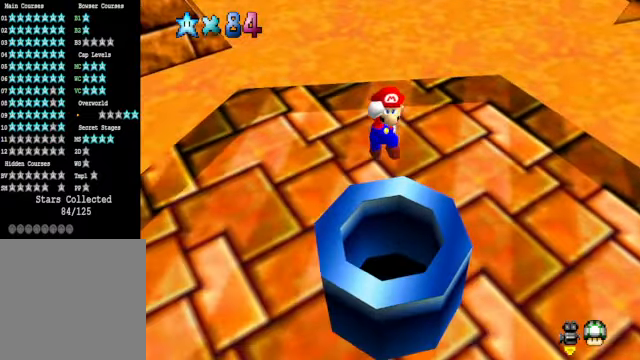
{"buttons": [], "left_stick": "up", "right_stick": "center", "events": []}
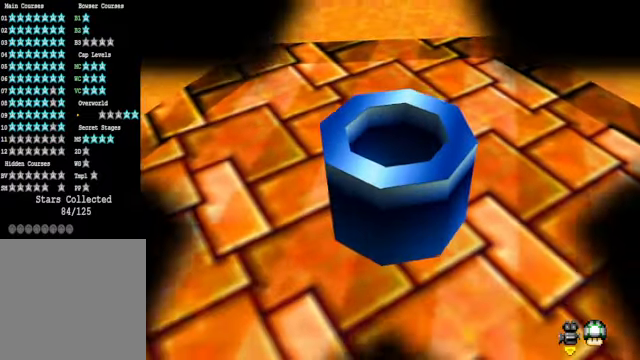
{"buttons": [], "left_stick": "center", "right_stick": "center", "events": [[67, "left_stick", "center"]]}
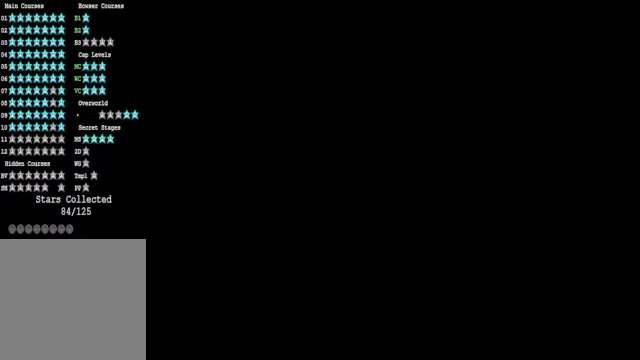
{"buttons": [], "left_stick": "center", "right_stick": "center", "events": []}
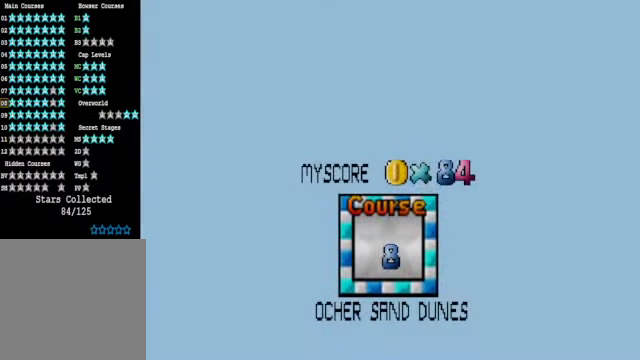
{"buttons": [], "left_stick": "center", "right_stick": "center", "events": []}
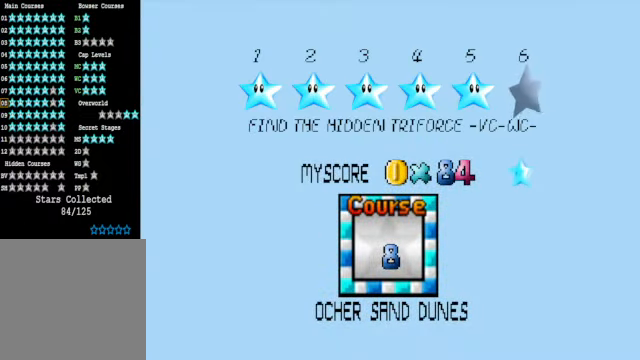
{"buttons": [], "left_stick": "center", "right_stick": "center", "events": [[334, "A", "down"], [468, "A", "up"]]}
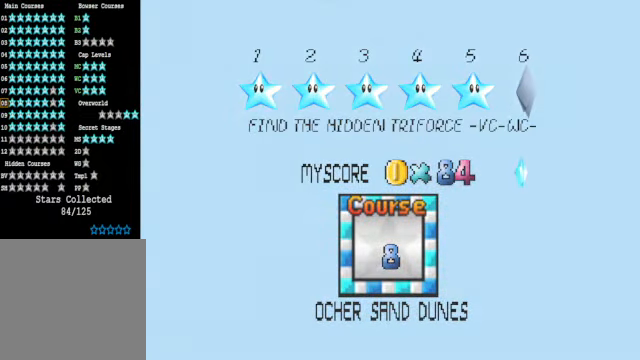
{"buttons": [], "left_stick": "center", "right_stick": "center", "events": []}
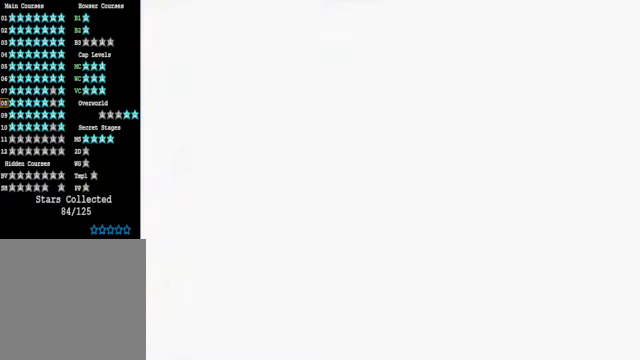
{"buttons": [], "left_stick": "center", "right_stick": "center", "events": []}
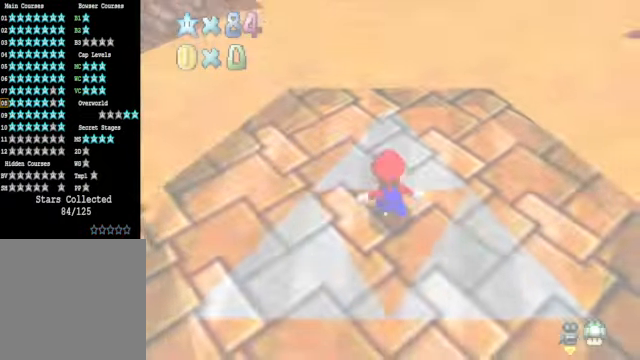
{"buttons": [], "left_stick": "up", "right_stick": "center", "events": [[367, "R1", "down"], [401, "left_stick", "up"], [501, "R1", "up"]]}
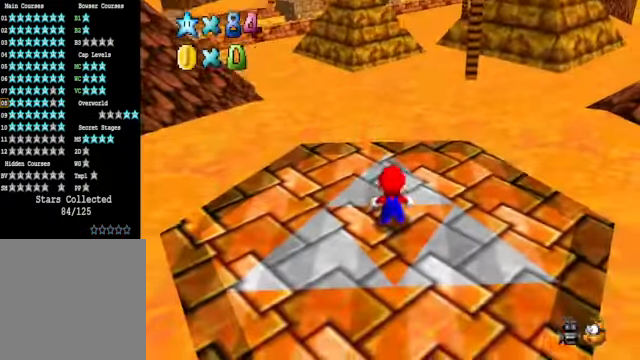
{"buttons": ["L2"], "left_stick": "up", "right_stick": "center", "events": [[501, "L2", "down"]]}
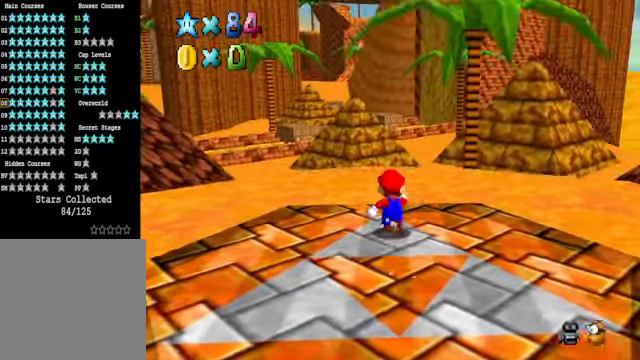
{"buttons": [], "left_stick": "up", "right_stick": "center", "events": [[67, "A", "down"], [167, "A", "up"], [201, "L2", "up"]]}
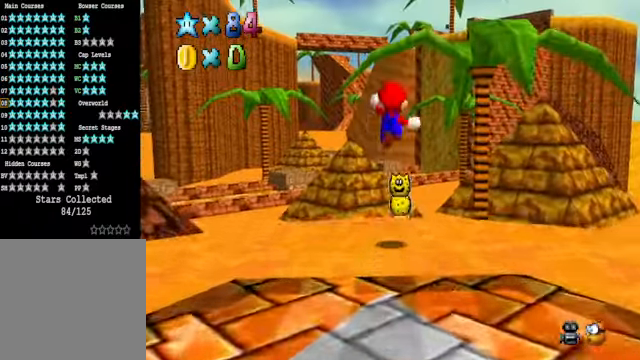
{"buttons": [], "left_stick": "up", "right_stick": "center", "events": []}
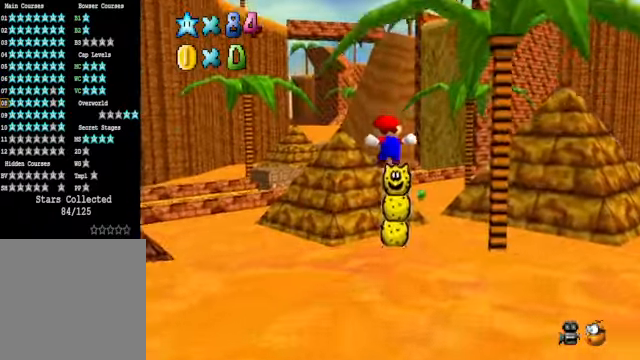
{"buttons": ["A", "L2"], "left_stick": "up-right", "right_stick": "center", "events": [[134, "left_stick", "up-right"], [401, "L2", "down"], [434, "A", "down"]]}
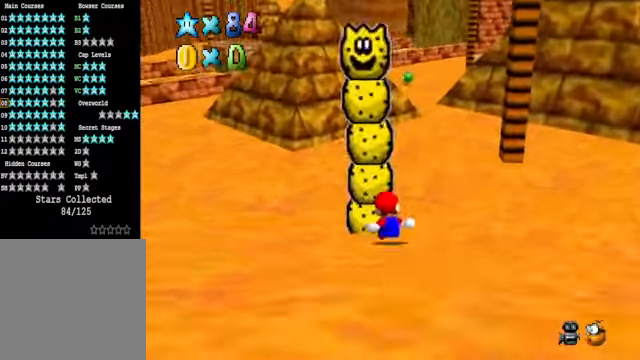
{"buttons": [], "left_stick": "up", "right_stick": "center", "events": [[67, "A", "up"], [301, "left_stick", "up"], [334, "L2", "up"]]}
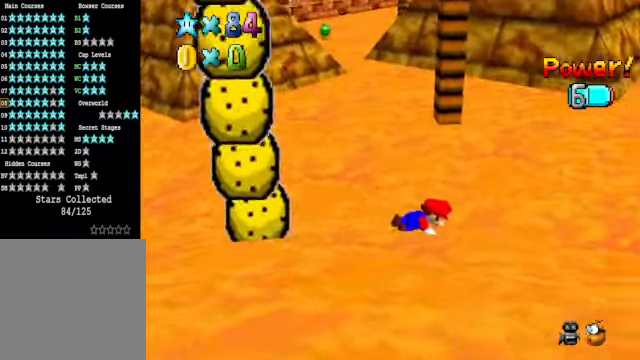
{"buttons": [], "left_stick": "up", "right_stick": "center", "events": [[100, "left_stick", "center"], [434, "left_stick", "up"]]}
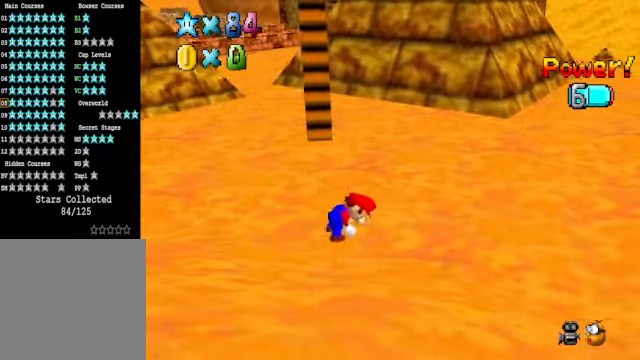
{"buttons": ["A", "L2"], "left_stick": "up", "right_stick": "center", "events": [[401, "L2", "down"], [468, "A", "down"]]}
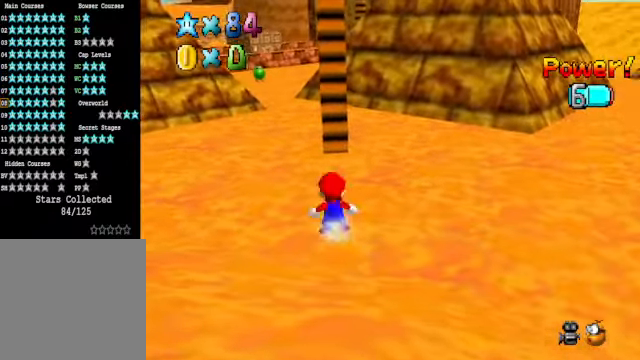
{"buttons": [], "left_stick": "up", "right_stick": "center", "events": [[100, "A", "up"], [133, "L2", "up"]]}
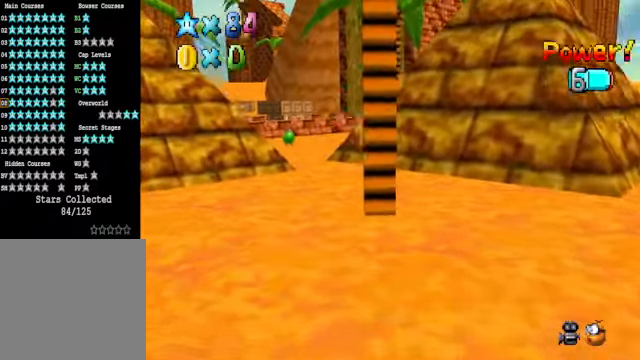
{"buttons": [], "left_stick": "up", "right_stick": "center", "events": []}
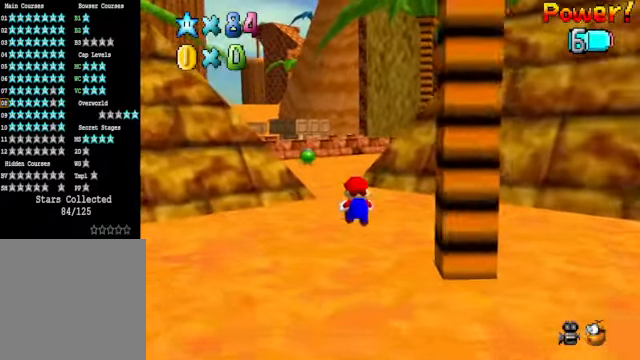
{"buttons": [], "left_stick": "up", "right_stick": "center", "events": [[233, "X", "down"], [400, "X", "up"]]}
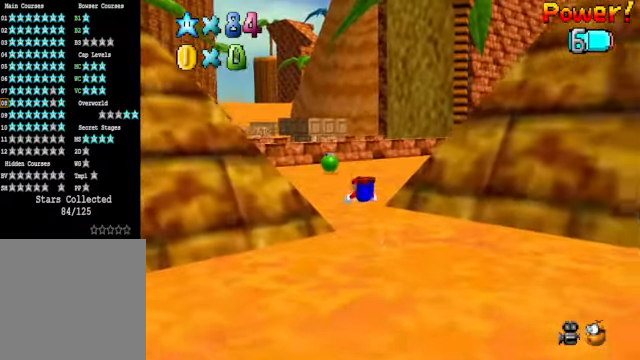
{"buttons": [], "left_stick": "up-left", "right_stick": "center", "events": [[133, "A", "down"], [233, "A", "up"], [400, "left_stick", "up-left"]]}
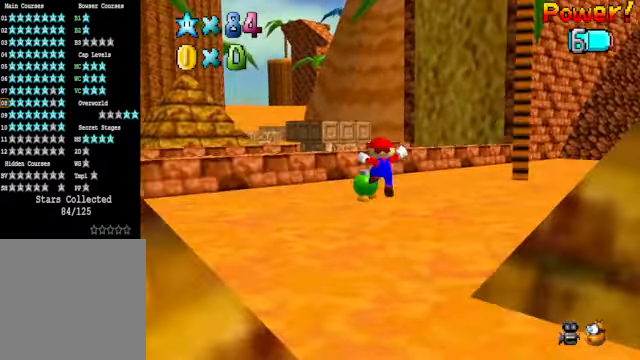
{"buttons": [], "left_stick": "up-left", "right_stick": "down-right", "events": [[167, "A", "down"], [234, "A", "up"], [367, "right_stick", "down-right"]]}
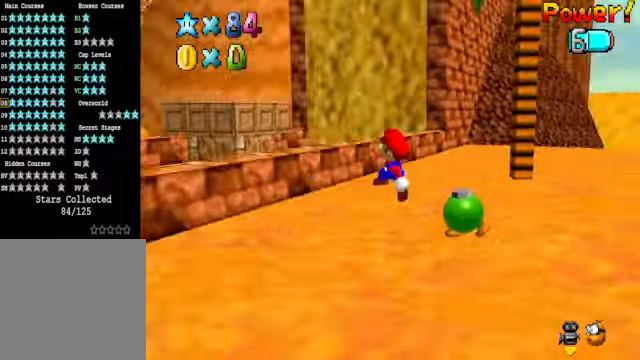
{"buttons": ["A"], "left_stick": "up-left", "right_stick": "center", "events": [[33, "right_stick", "center"], [200, "A", "down"]]}